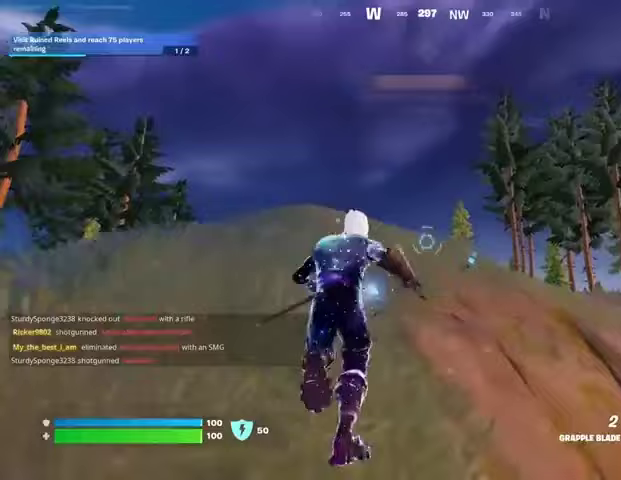
Gameplay with a controller (PlayStation layout); each line is a JSON object with the inputs held at the frame after it. "events" lists button and stick changes between this image and that frame as [ms after this image, input, new state], when the widget could be followed in between.
{"buttons": [], "left_stick": "up-left", "right_stick": "left", "events": [[100, "L2", "down"], [133, "L1", "down"], [200, "L1", "up"], [200, "L2", "up"], [300, "right_stick", "right"], [367, "left_stick", "up"], [500, "left_stick", "up-left"], [500, "right_stick", "left"]]}
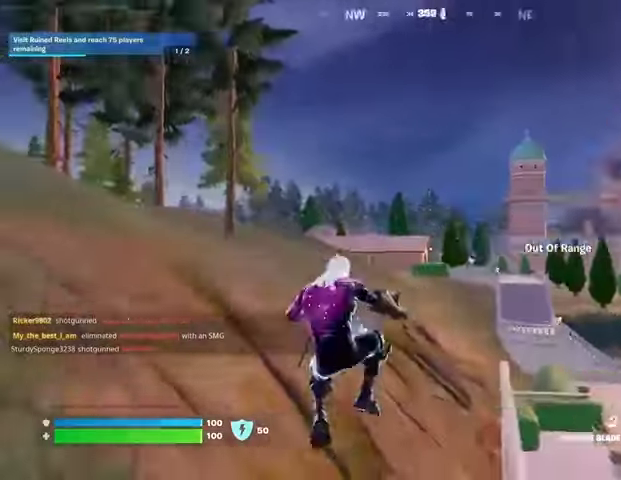
{"buttons": [], "left_stick": "up-left", "right_stick": "center", "events": [[67, "right_stick", "up-left"], [167, "right_stick", "center"], [367, "L3", "down"], [500, "L3", "up"]]}
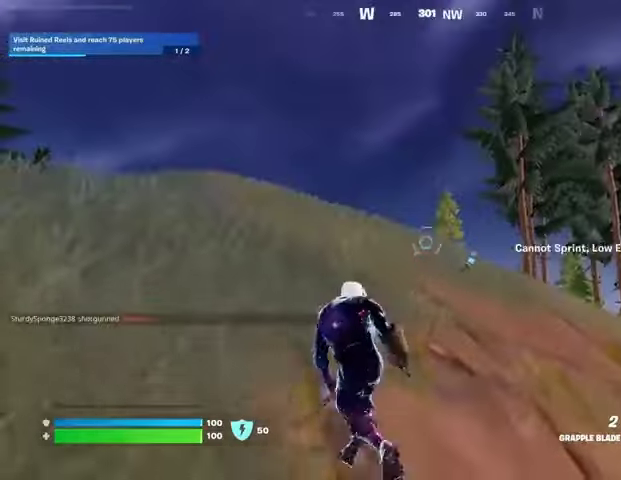
{"buttons": [], "left_stick": "up-right", "right_stick": "center", "events": [[200, "left_stick", "up"], [233, "CROSS", "down"], [300, "CROSS", "up"], [333, "left_stick", "up-right"], [367, "L2", "down"], [467, "L2", "up"]]}
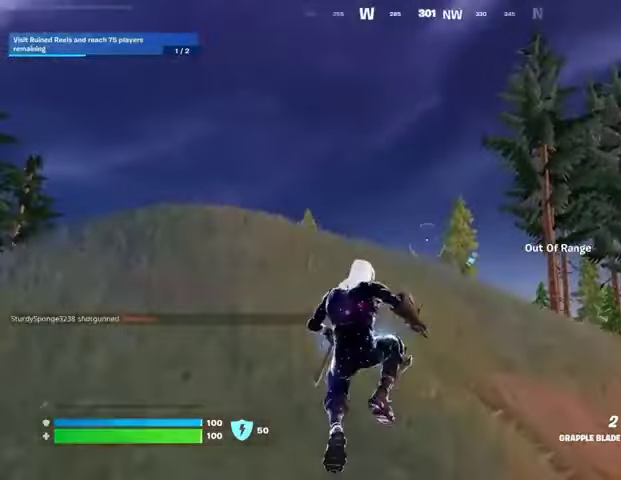
{"buttons": [], "left_stick": "up-right", "right_stick": "center", "events": [[200, "L2", "down"], [267, "L2", "up"], [333, "L2", "down"], [433, "L2", "up"]]}
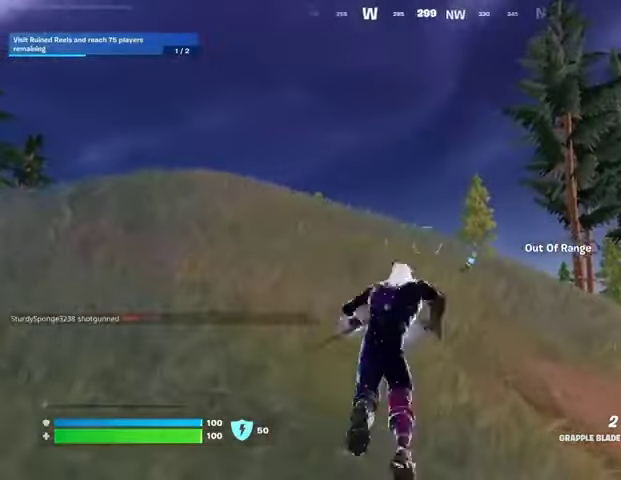
{"buttons": [], "left_stick": "up", "right_stick": "left", "events": [[33, "right_stick", "right"], [267, "right_stick", "center"], [300, "left_stick", "up"], [500, "right_stick", "left"]]}
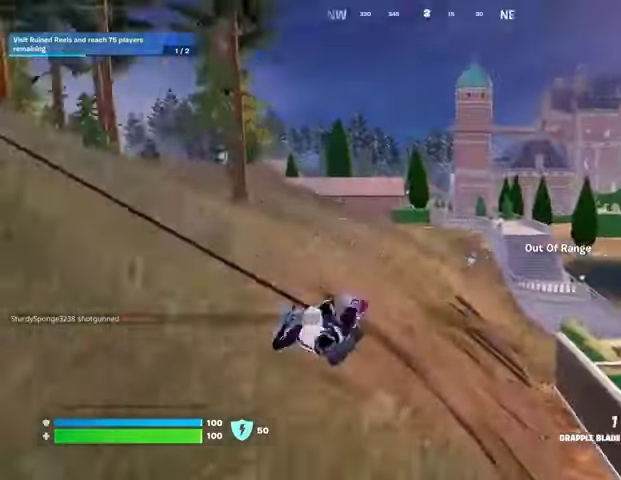
{"buttons": [], "left_stick": "up-left", "right_stick": "center", "events": [[133, "right_stick", "center"], [233, "left_stick", "up-left"], [300, "right_stick", "left"], [367, "right_stick", "center"]]}
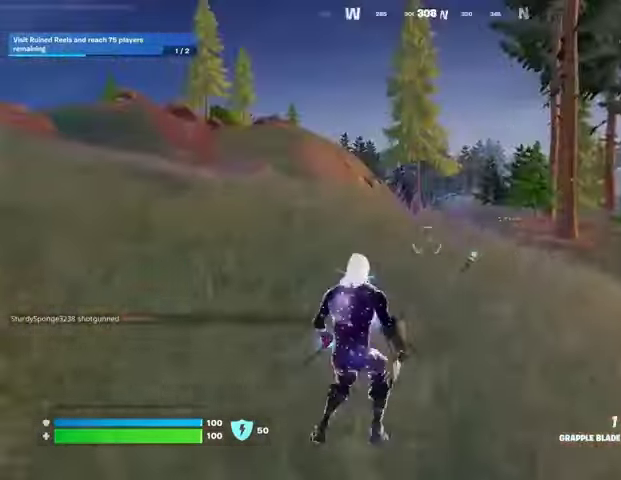
{"buttons": [], "left_stick": "up-left", "right_stick": "center", "events": [[167, "R1", "down"], [167, "right_stick", "right"], [267, "R1", "up"], [367, "right_stick", "center"]]}
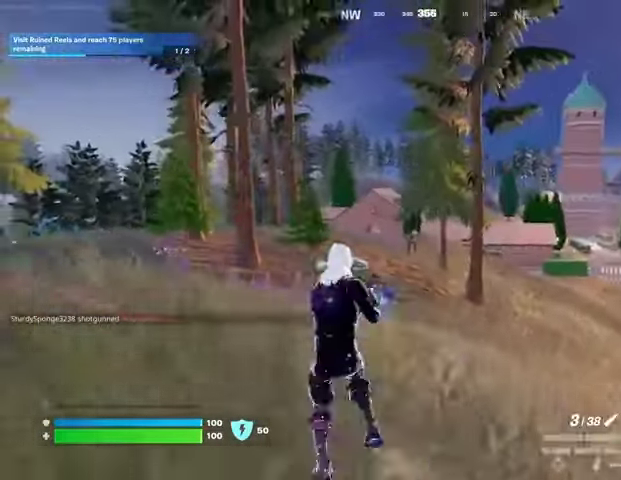
{"buttons": ["L2"], "left_stick": "down", "right_stick": "up-left", "events": [[133, "L3", "down"], [200, "L2", "down"], [200, "L3", "up"], [300, "left_stick", "up-right"], [333, "right_stick", "left"], [400, "right_stick", "up-left"], [433, "left_stick", "down"]]}
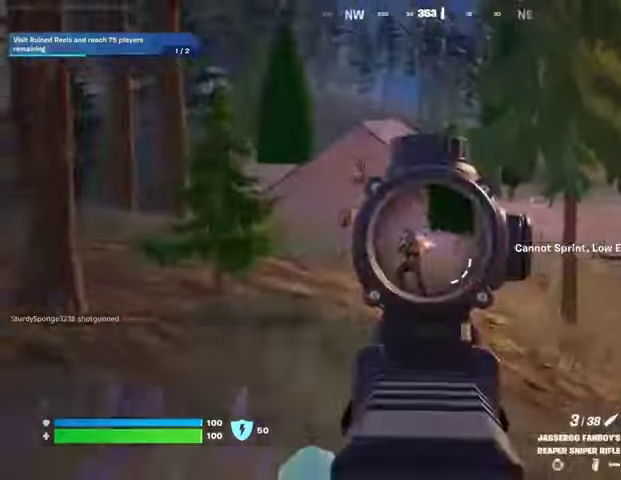
{"buttons": [], "left_stick": "up-right", "right_stick": "right", "events": [[67, "left_stick", "left"], [200, "L2", "up"], [200, "L3", "down"], [200, "R2", "down"], [233, "left_stick", "up-right"], [233, "right_stick", "down-right"], [267, "L3", "up"], [267, "R2", "up"], [400, "right_stick", "right"]]}
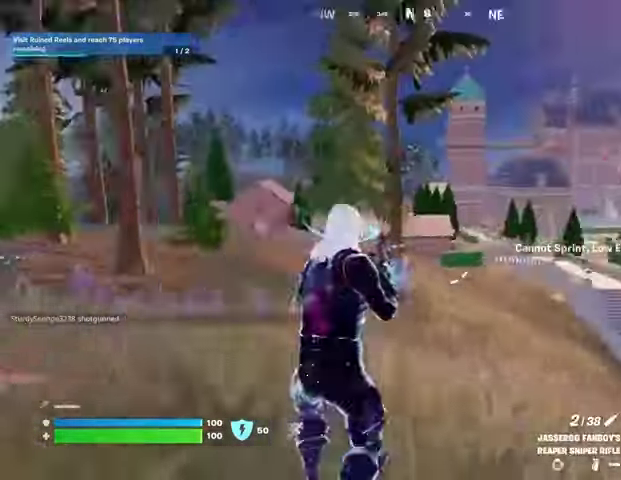
{"buttons": [], "left_stick": "up-right", "right_stick": "left", "events": [[433, "right_stick", "left"]]}
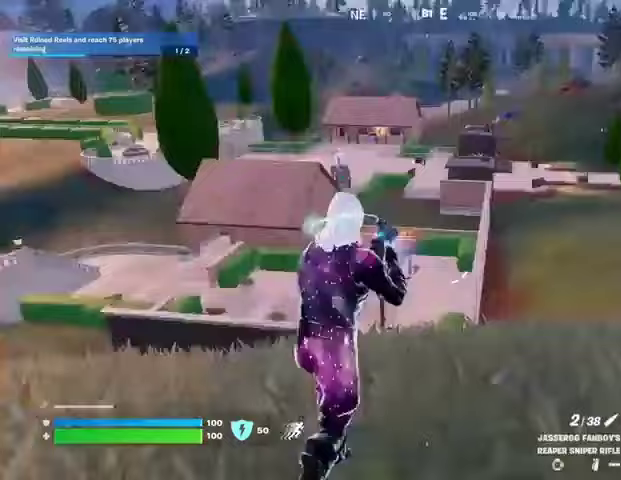
{"buttons": ["R3"], "left_stick": "up-left", "right_stick": "center", "events": [[67, "R3", "down"], [167, "R3", "up"], [333, "left_stick", "up-left"], [333, "right_stick", "up"], [400, "right_stick", "center"], [467, "R3", "down"]]}
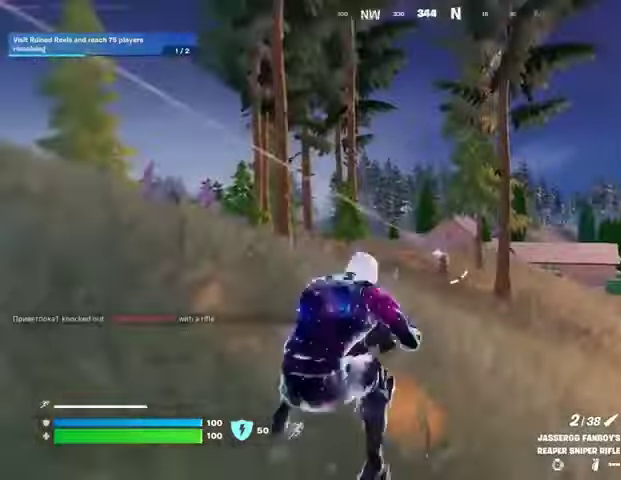
{"buttons": ["L2"], "left_stick": "up-right", "right_stick": "down", "events": [[33, "R3", "up"], [67, "L2", "down"], [267, "right_stick", "down-right"], [467, "left_stick", "up-right"], [467, "right_stick", "down"]]}
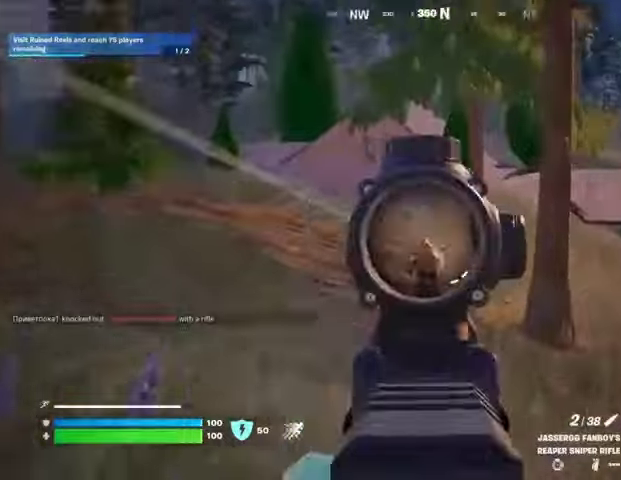
{"buttons": [], "left_stick": "up-right", "right_stick": "center", "events": [[100, "right_stick", "center"], [200, "right_stick", "down"], [267, "R2", "down"], [267, "right_stick", "down-right"], [300, "L2", "up"], [300, "L3", "down"], [367, "L3", "up"], [367, "R2", "up"], [467, "right_stick", "center"]]}
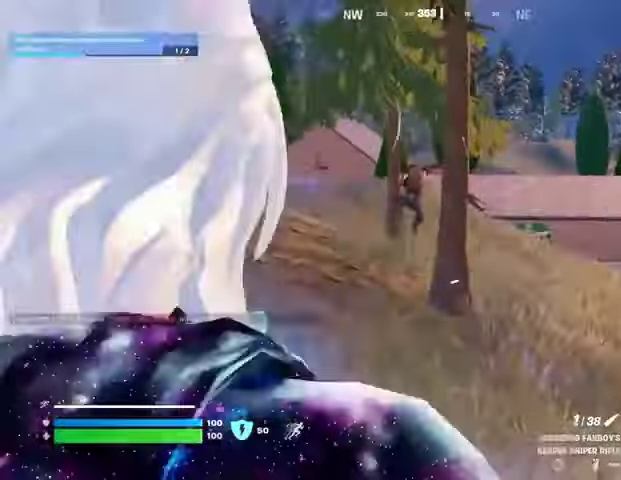
{"buttons": [], "left_stick": "up-right", "right_stick": "center", "events": [[33, "right_stick", "right"], [100, "R1", "down"], [100, "right_stick", "center"], [167, "R1", "up"], [200, "left_stick", "up-left"], [300, "L2", "down"], [333, "left_stick", "up-right"], [367, "R3", "down"], [400, "L2", "up"], [467, "R3", "up"]]}
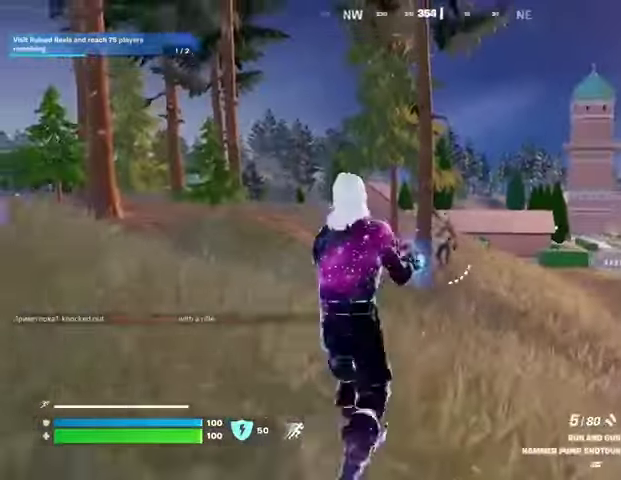
{"buttons": [], "left_stick": "up-right", "right_stick": "center", "events": [[100, "L2", "down"], [133, "right_stick", "right"], [200, "L2", "up"], [200, "R2", "down"], [233, "right_stick", "left"], [267, "R2", "up"], [333, "R1", "down"], [367, "right_stick", "center"], [433, "R1", "up"]]}
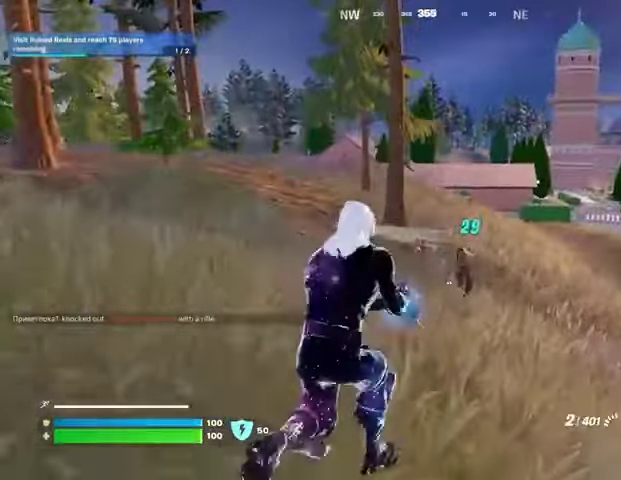
{"buttons": ["L2", "R2"], "left_stick": "up-right", "right_stick": "up-left", "events": [[133, "right_stick", "down-right"], [167, "L2", "down"], [200, "R1", "down"], [200, "R2", "down"], [200, "right_stick", "center"], [267, "R1", "up"], [333, "R1", "down"], [367, "right_stick", "up"], [467, "R1", "up"], [467, "right_stick", "up-left"]]}
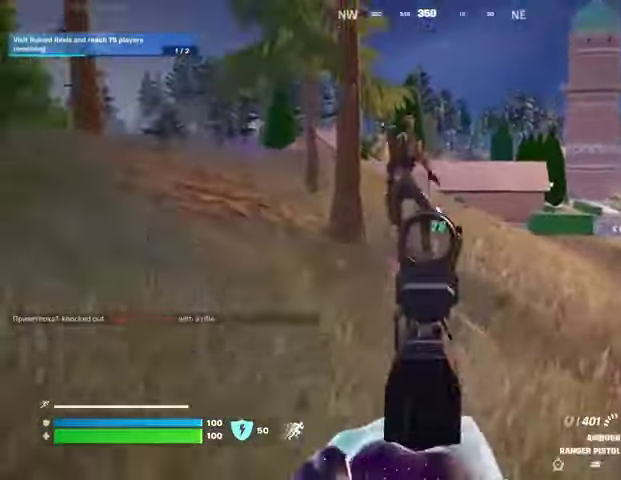
{"buttons": [], "left_stick": "down-left", "right_stick": "center", "events": [[33, "L2", "up"], [167, "left_stick", "up-left"], [200, "right_stick", "left"], [233, "L1", "down"], [233, "R2", "up"], [267, "L1", "up"], [333, "left_stick", "left"], [367, "right_stick", "center"], [433, "left_stick", "down-left"]]}
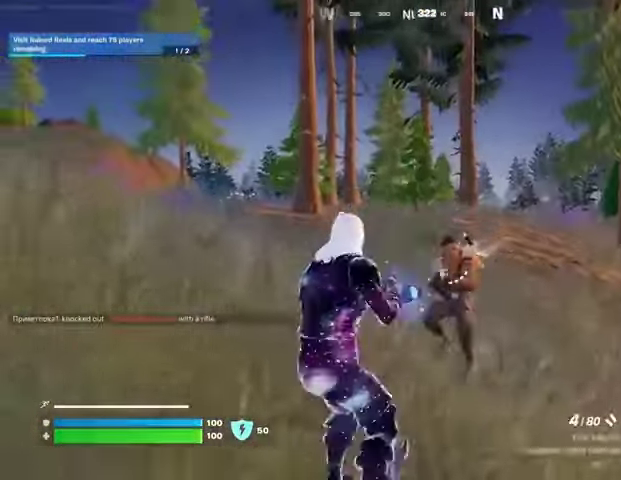
{"buttons": [], "left_stick": "up-right", "right_stick": "right", "events": [[67, "left_stick", "down"], [167, "R2", "down"], [167, "left_stick", "right"], [200, "right_stick", "down-right"], [233, "R2", "up"], [233, "left_stick", "up-right"], [333, "right_stick", "right"]]}
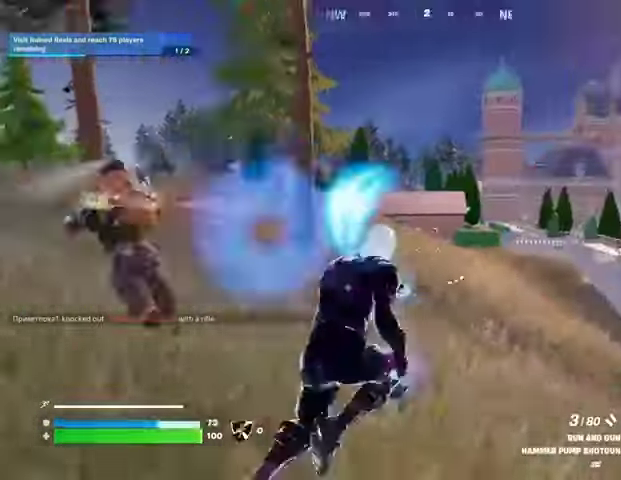
{"buttons": [], "left_stick": "down", "right_stick": "left", "events": [[100, "right_stick", "left"], [267, "right_stick", "up-left"], [400, "right_stick", "left"], [500, "left_stick", "down"]]}
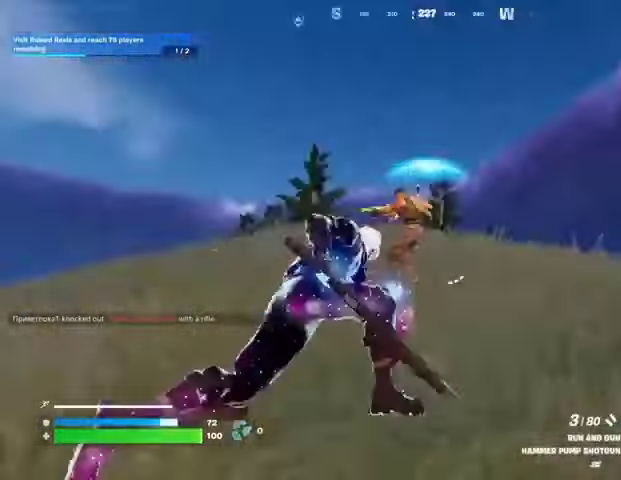
{"buttons": [], "left_stick": "down-left", "right_stick": "up-right", "events": [[100, "right_stick", "center"], [233, "left_stick", "down-right"], [233, "right_stick", "up-right"], [267, "L2", "down"], [500, "L2", "up"], [500, "left_stick", "down-left"]]}
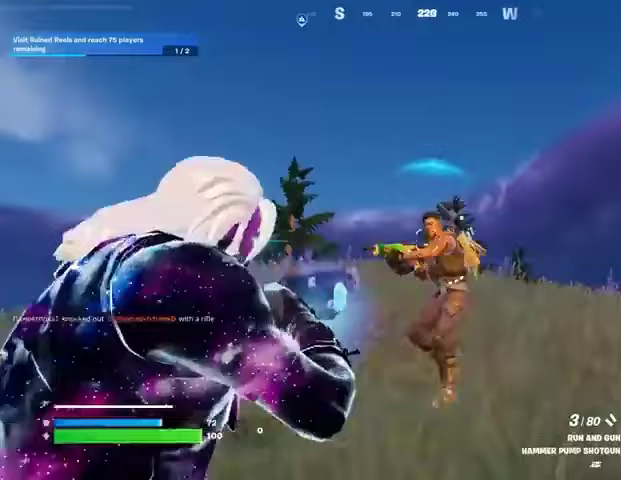
{"buttons": [], "left_stick": "up-left", "right_stick": "right", "events": [[100, "L3", "down"], [100, "R2", "down"], [100, "left_stick", "up-left"], [100, "right_stick", "left"], [167, "R2", "up"], [200, "L3", "up"], [300, "right_stick", "down-left"], [433, "right_stick", "right"]]}
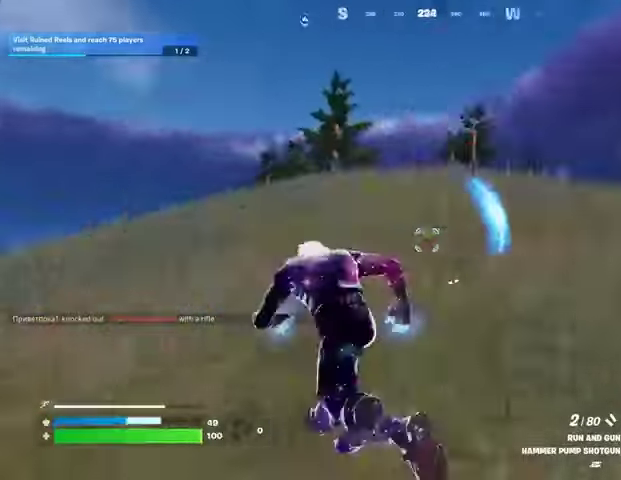
{"buttons": [], "left_stick": "center", "right_stick": "center", "events": [[200, "R3", "down"], [233, "left_stick", "center"], [267, "R3", "up"], [300, "right_stick", "center"]]}
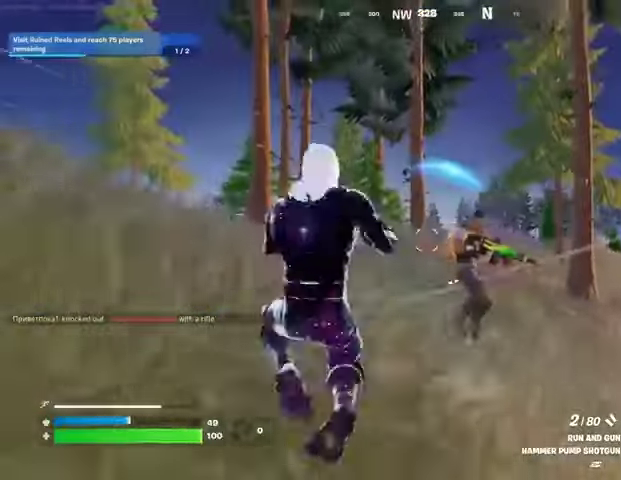
{"buttons": [], "left_stick": "center", "right_stick": "right", "events": [[33, "L2", "down"], [67, "right_stick", "down-right"], [167, "right_stick", "right"], [400, "L2", "up"]]}
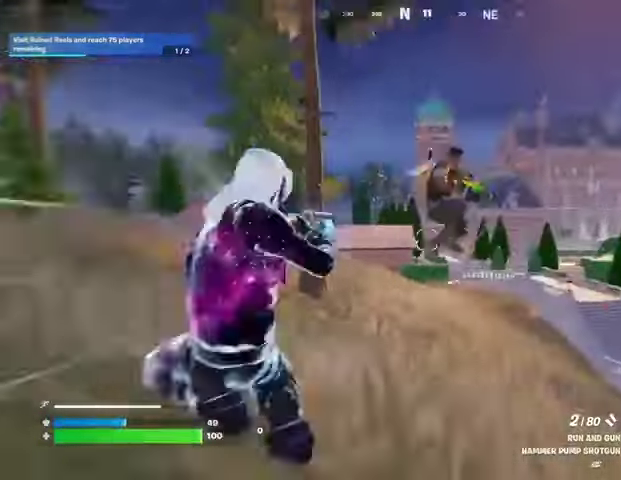
{"buttons": [], "left_stick": "up", "right_stick": "left", "events": [[100, "R1", "down"], [100, "R2", "down"], [167, "R1", "up"], [167, "R2", "up"], [167, "right_stick", "down-left"], [200, "left_stick", "up-right"], [233, "L3", "down"], [300, "right_stick", "left"], [333, "L3", "up"], [333, "left_stick", "up"]]}
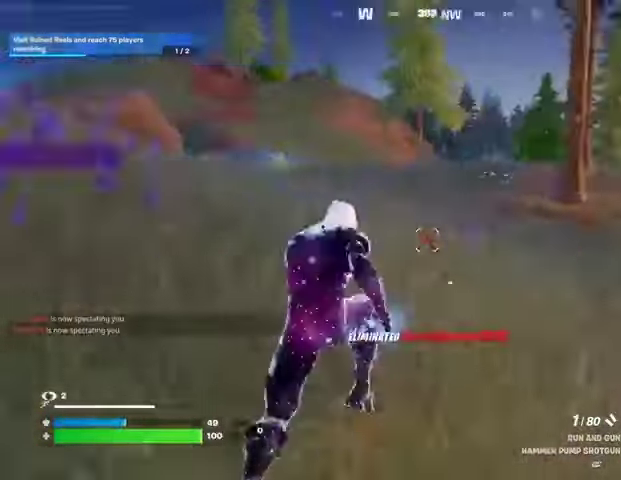
{"buttons": [], "left_stick": "up-right", "right_stick": "right", "events": [[33, "left_stick", "up-left"], [167, "right_stick", "center"], [267, "right_stick", "right"], [300, "left_stick", "up-right"]]}
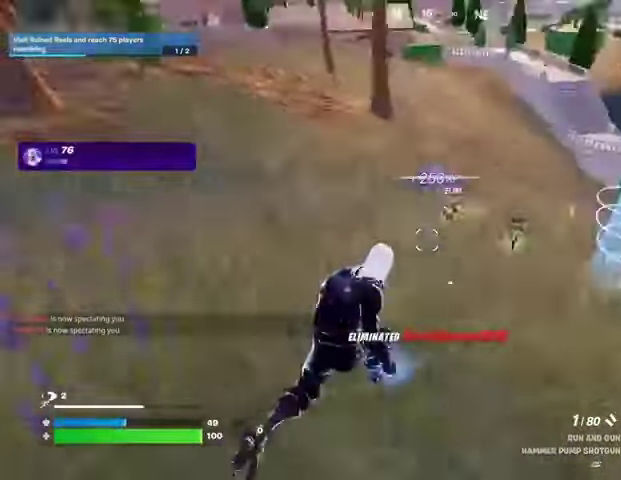
{"buttons": [], "left_stick": "up-right", "right_stick": "center", "events": [[133, "right_stick", "center"], [333, "right_stick", "left"], [433, "right_stick", "center"]]}
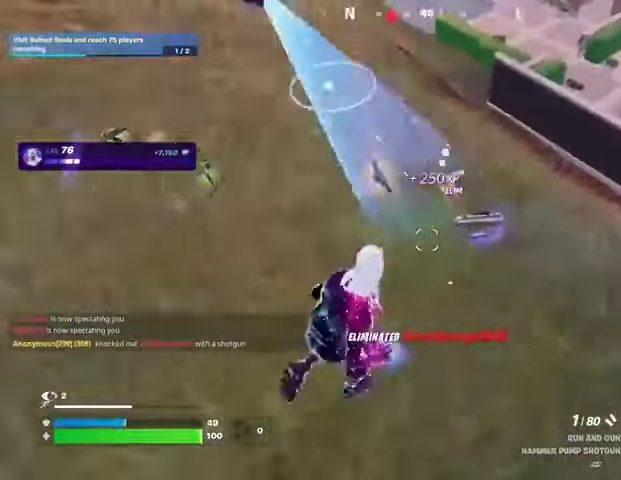
{"buttons": ["R1"], "left_stick": "down-right", "right_stick": "left", "events": [[200, "right_stick", "left"], [333, "right_stick", "center"], [400, "right_stick", "left"], [467, "R1", "down"], [500, "left_stick", "down-right"]]}
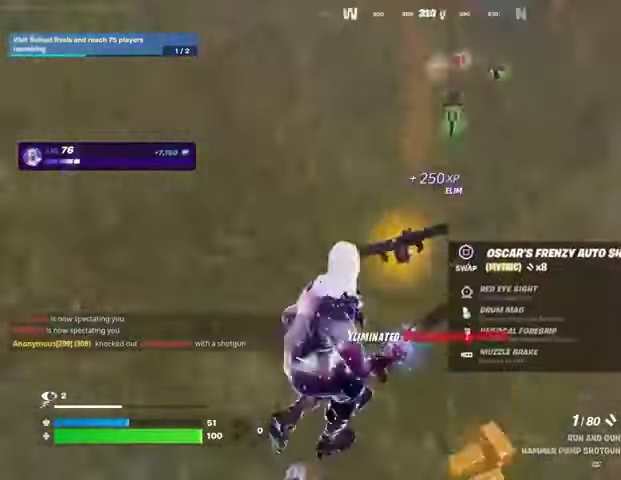
{"buttons": ["TRIANGLE"], "left_stick": "right", "right_stick": "center", "events": [[67, "R1", "up"], [67, "right_stick", "center"], [200, "L1", "down"], [300, "L1", "up"], [367, "SQUARE", "down"], [400, "SQUARE", "up"], [467, "left_stick", "right"], [500, "TRIANGLE", "down"]]}
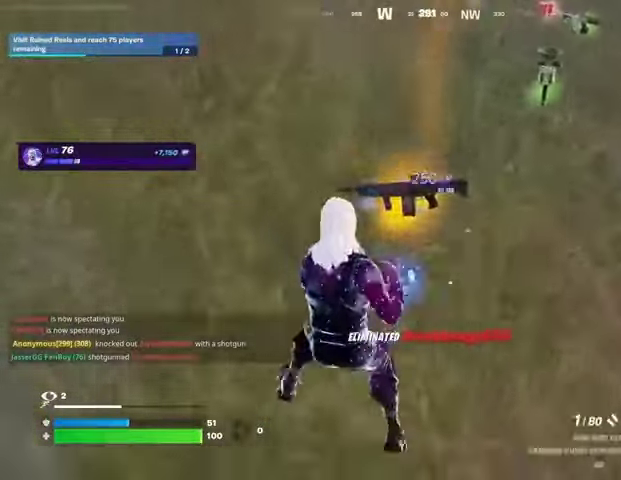
{"buttons": [], "left_stick": "up", "right_stick": "center", "events": [[67, "TRIANGLE", "up"], [100, "left_stick", "up-right"], [167, "L3", "down"], [167, "right_stick", "up-right"], [267, "L3", "up"], [300, "left_stick", "up"], [300, "right_stick", "center"]]}